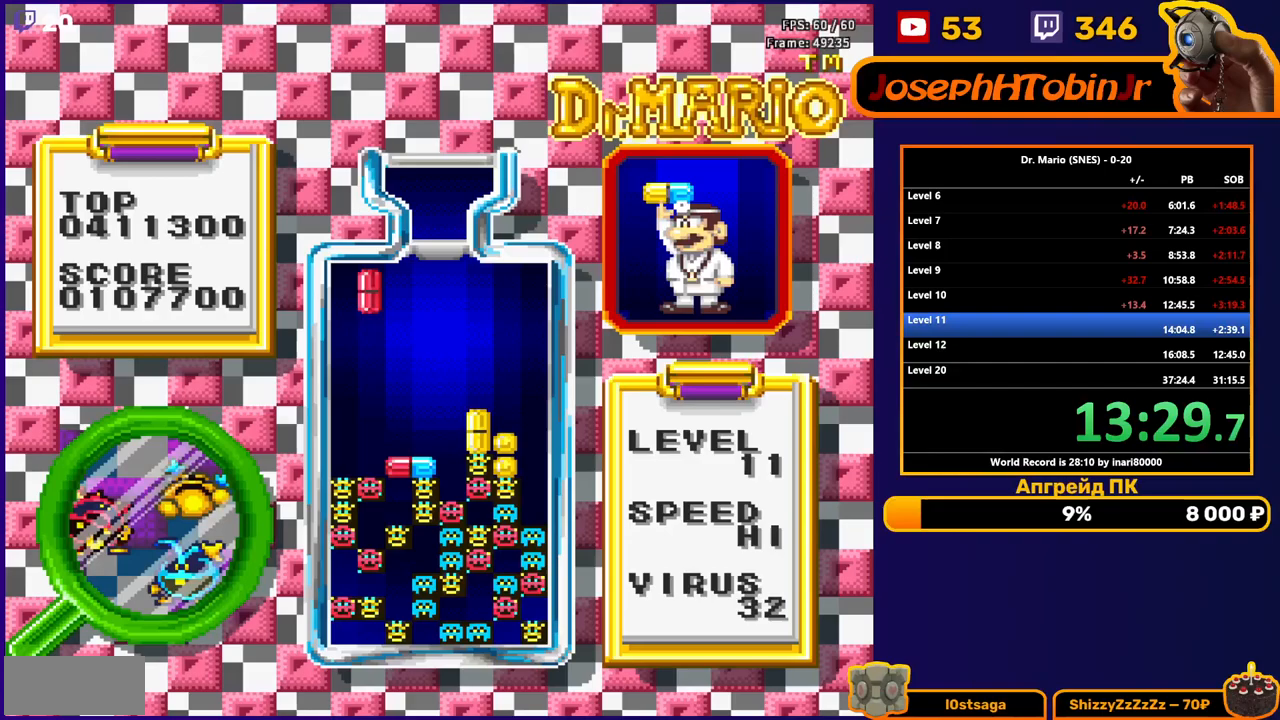
Gameplay with a controller (Nintendo layout); each line is a JSON object with the inputs held at the frame after it. "events" lists button and stick changes between this image and that frame as [ms after this image, input, new state], when the widget could be followed in between. Not read: L3 R3.
{"buttons": [], "events": [[33, "DPAD_DOWN", "down"], [433, "DPAD_DOWN", "up"]]}
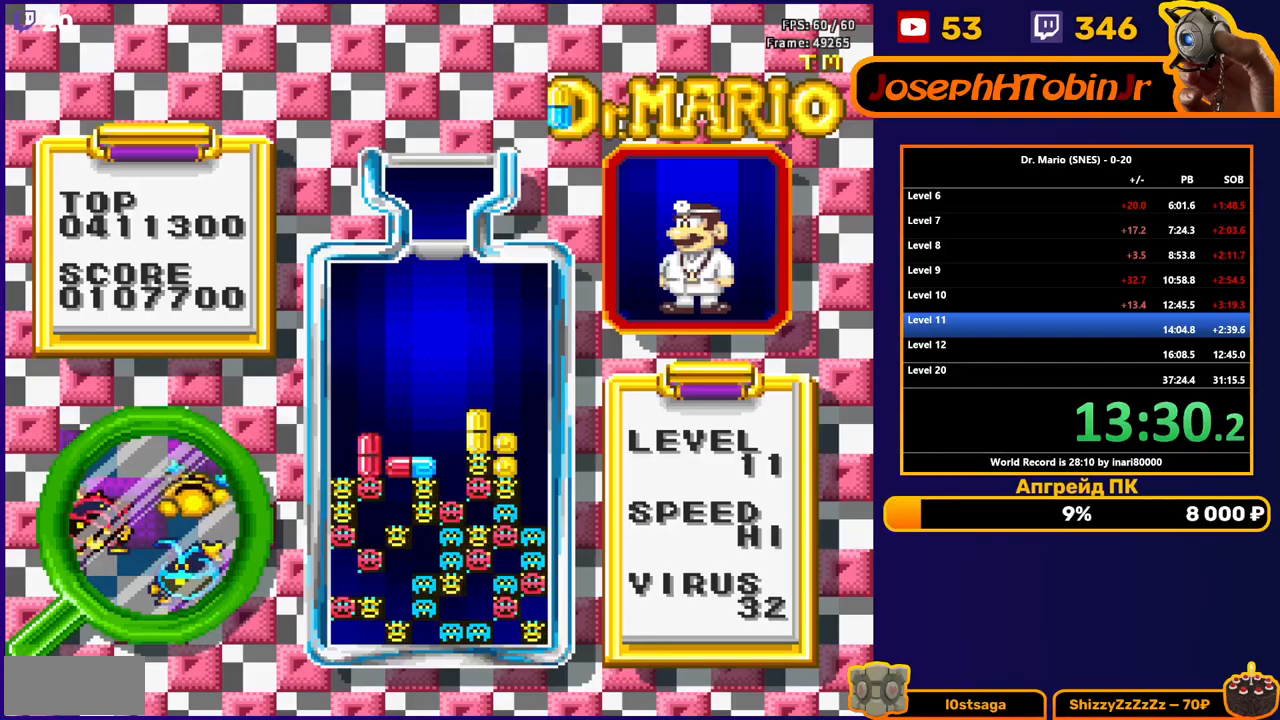
{"buttons": [], "events": []}
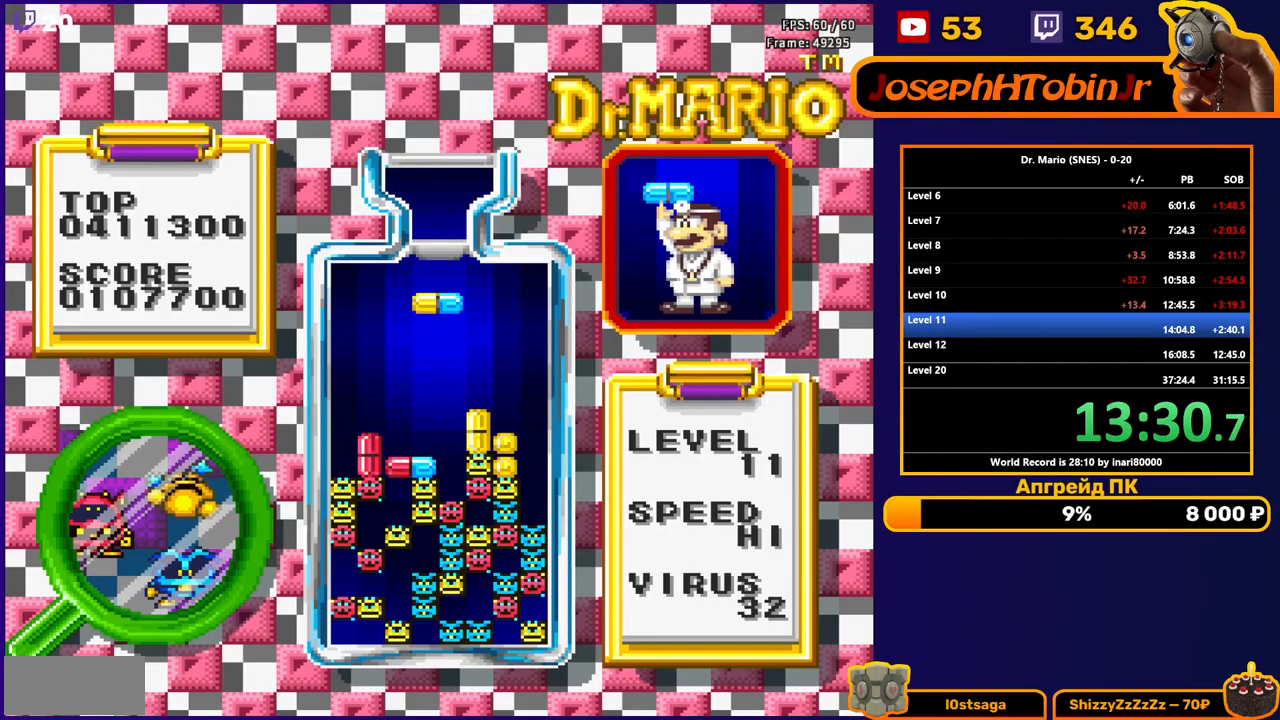
{"buttons": ["DPAD_RIGHT"], "events": [[483, "DPAD_RIGHT", "down"]]}
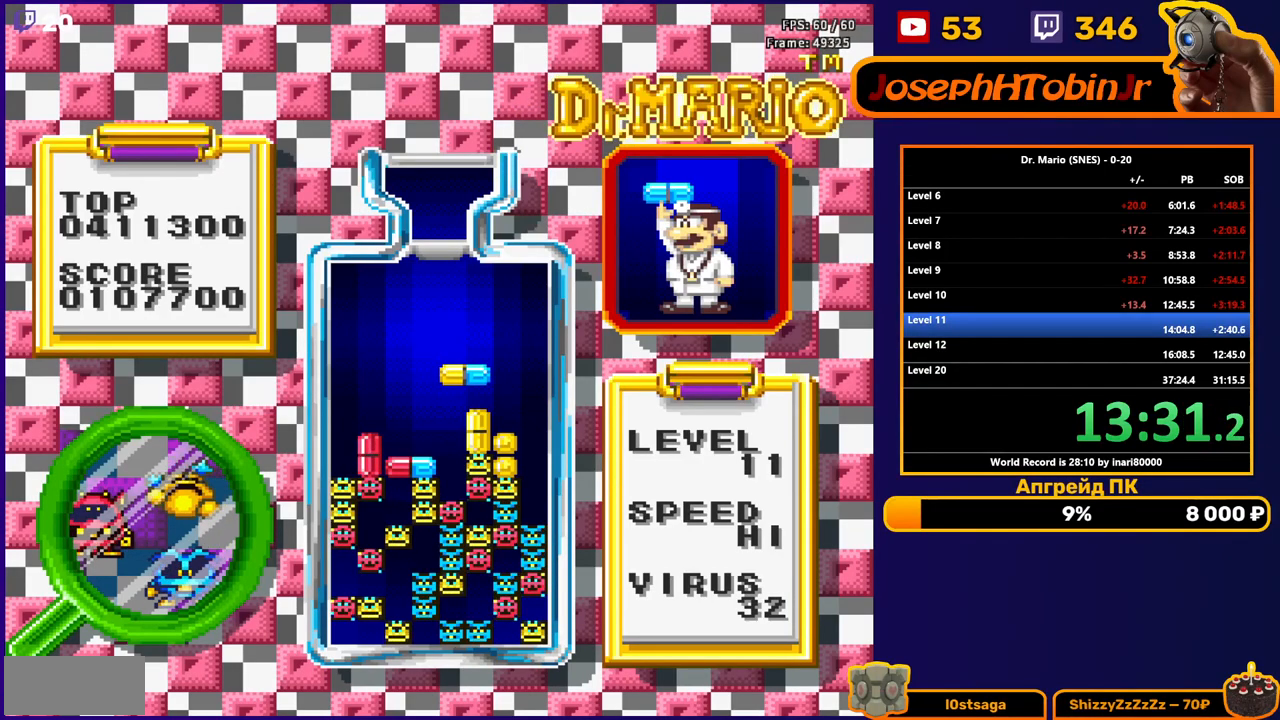
{"buttons": [], "events": [[50, "DPAD_RIGHT", "up"], [100, "DPAD_RIGHT", "down"], [183, "DPAD_RIGHT", "up"], [217, "DPAD_RIGHT", "down"], [383, "A", "down"], [400, "DPAD_RIGHT", "up"], [500, "A", "up"]]}
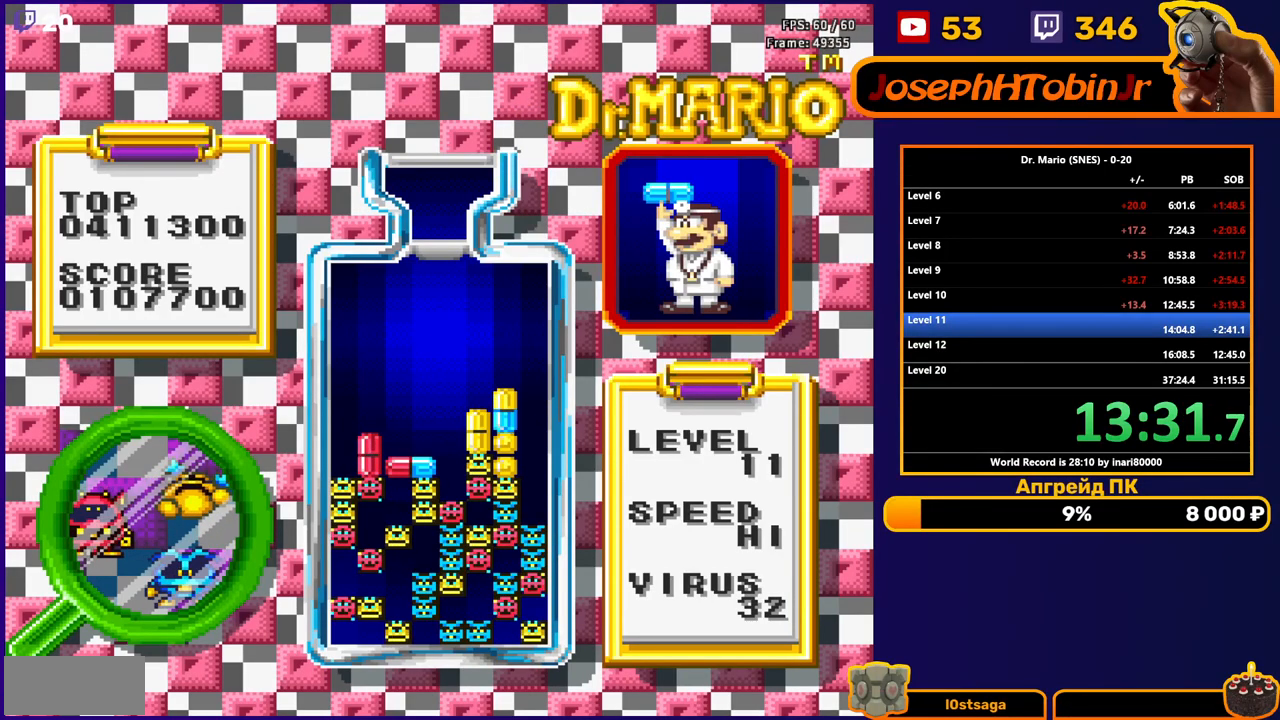
{"buttons": [], "events": []}
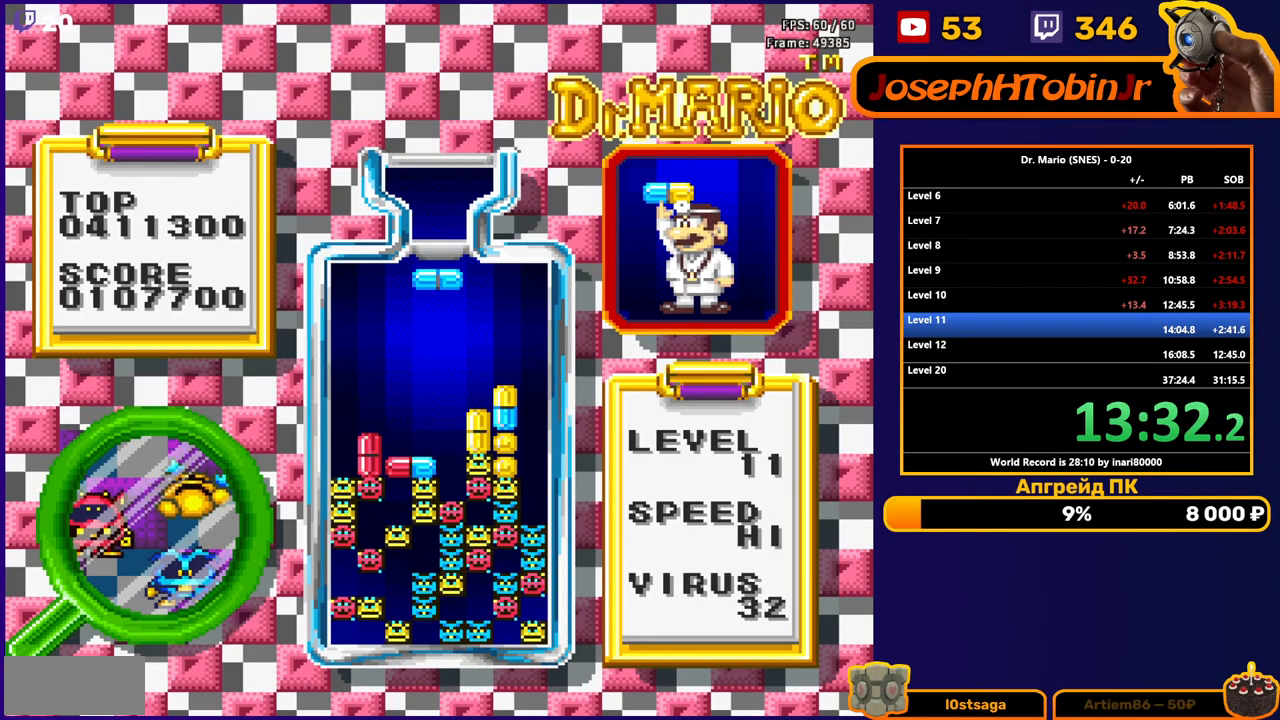
{"buttons": ["DPAD_RIGHT"], "events": [[17, "DPAD_RIGHT", "down"], [183, "B", "down"], [317, "B", "up"]]}
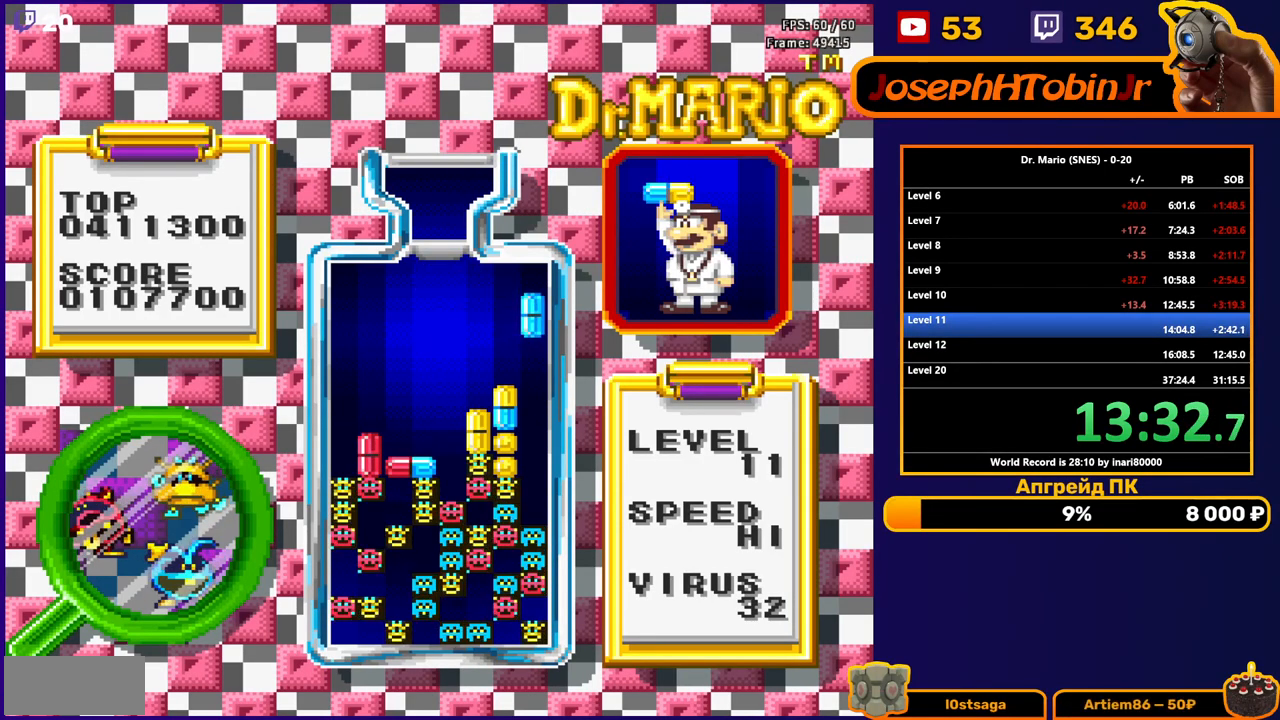
{"buttons": ["DPAD_DOWN"], "events": [[17, "DPAD_RIGHT", "up"], [33, "DPAD_DOWN", "down"]]}
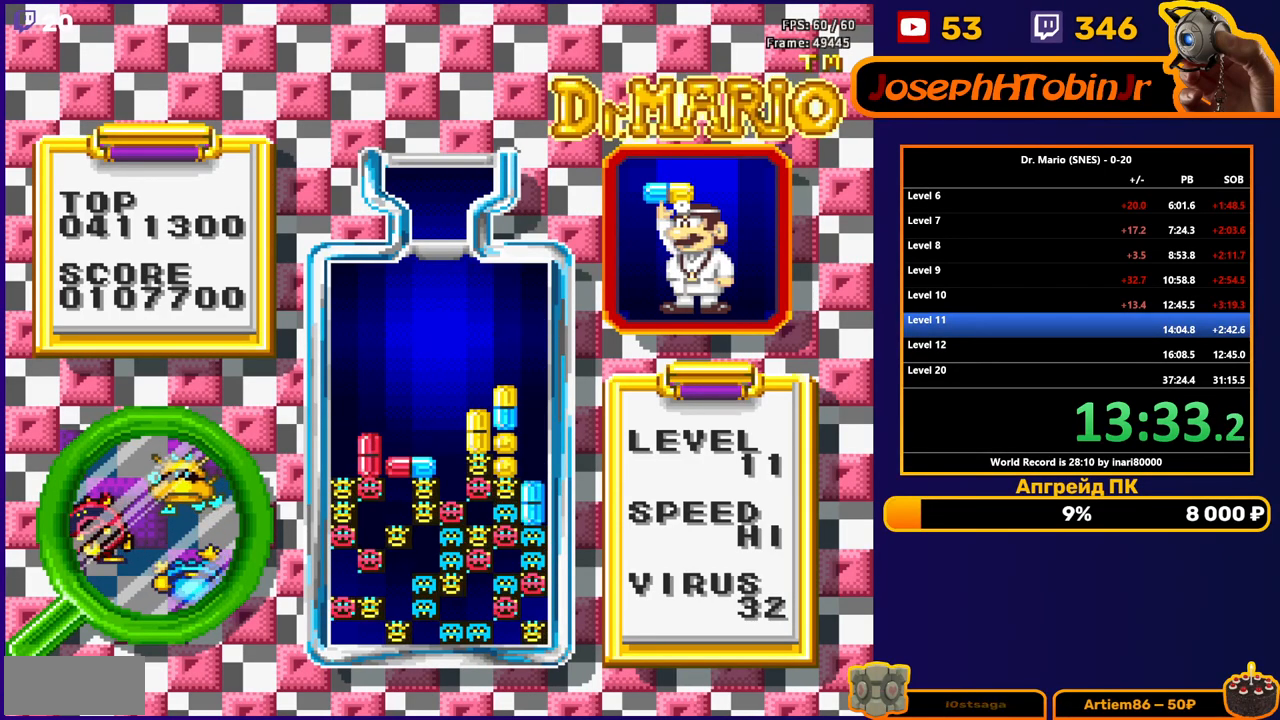
{"buttons": [], "events": [[100, "DPAD_DOWN", "up"], [300, "R1", "down"], [467, "R1", "up"]]}